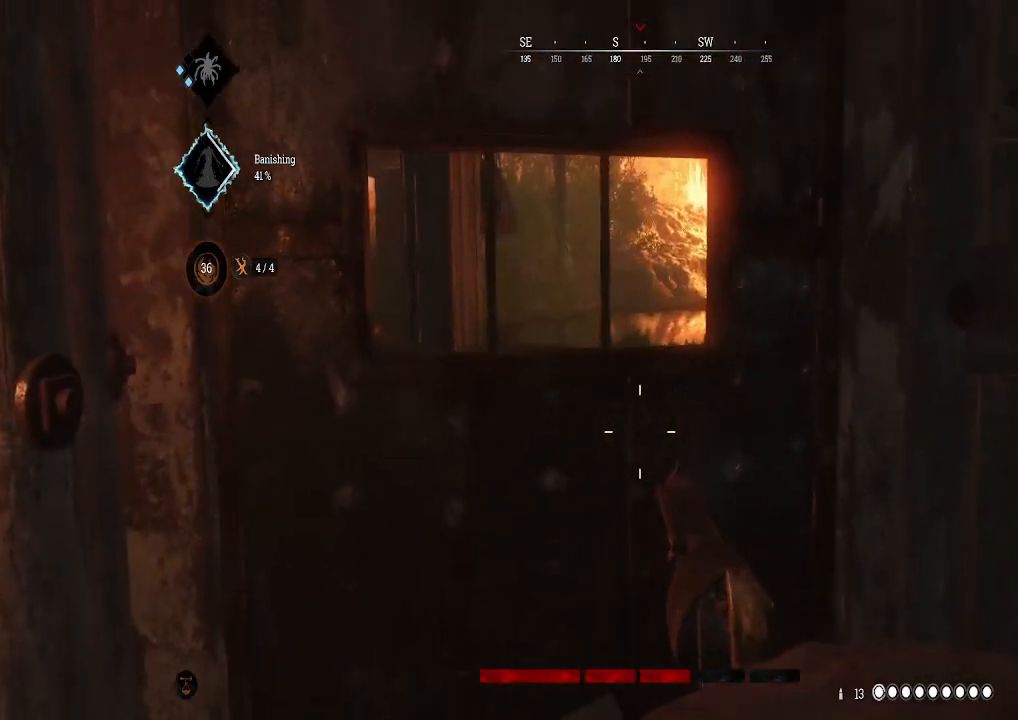
Gameplay with a controller (Xbox layout); each line is a JSON object with the inputs held at the frame after it. "events" lists button and stick changes between this image and that frame as [ms after this image, input, new state], when the widget could be followed in between.
{"buttons": ["X"], "left_stick": "center", "right_stick": "center", "events": [[100, "left_stick", "up-right"], [167, "X", "up"], [233, "left_stick", "up"], [233, "right_stick", "down-left"], [367, "X", "down"], [367, "left_stick", "center"], [367, "right_stick", "center"]]}
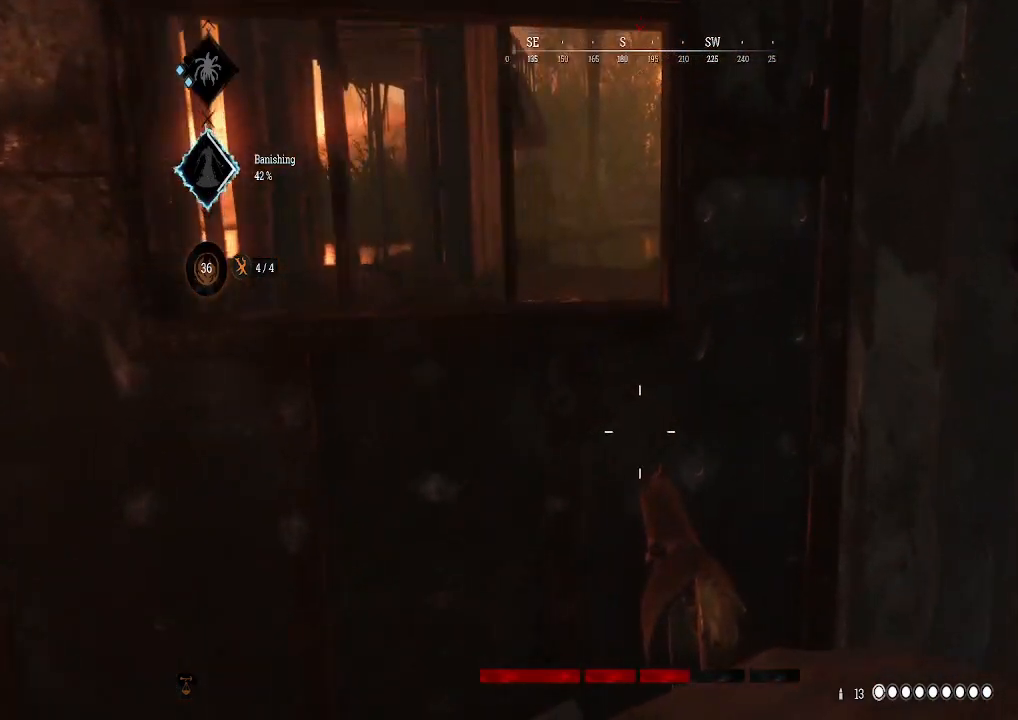
{"buttons": ["X"], "left_stick": "down-left", "right_stick": "center", "events": [[167, "X", "up"], [167, "left_stick", "up"], [167, "right_stick", "down-left"], [367, "X", "down"], [367, "right_stick", "center"], [400, "left_stick", "down-left"]]}
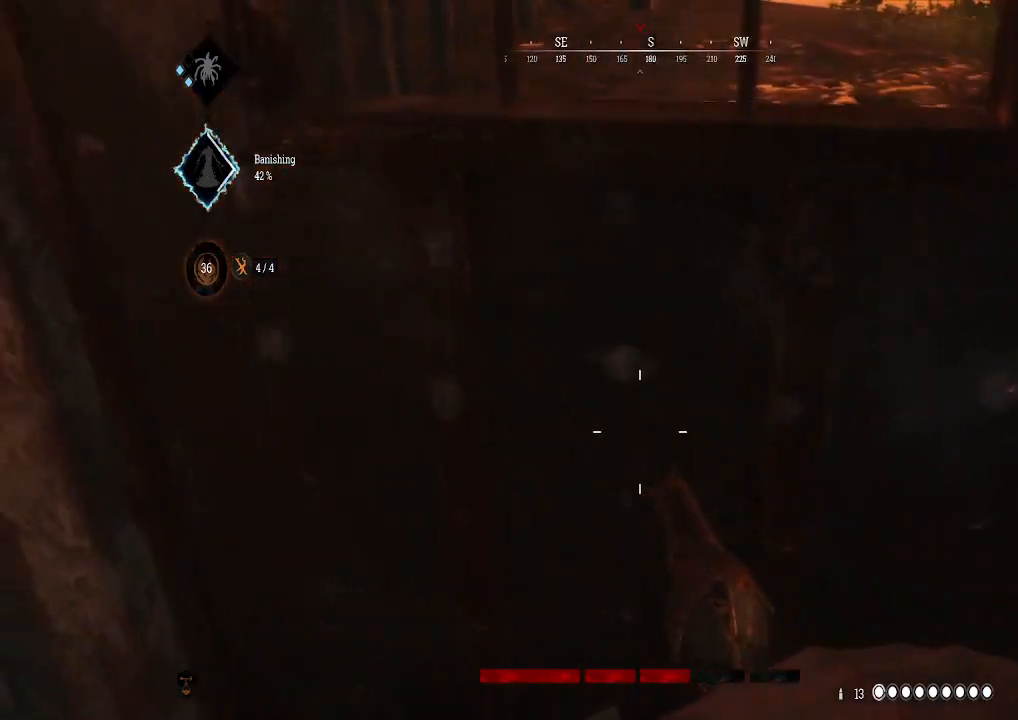
{"buttons": ["X"], "left_stick": "down-right", "right_stick": "center", "events": [[33, "right_stick", "up-right"], [100, "X", "up"], [233, "left_stick", "down"], [367, "X", "down"], [367, "right_stick", "center"], [467, "left_stick", "down-right"]]}
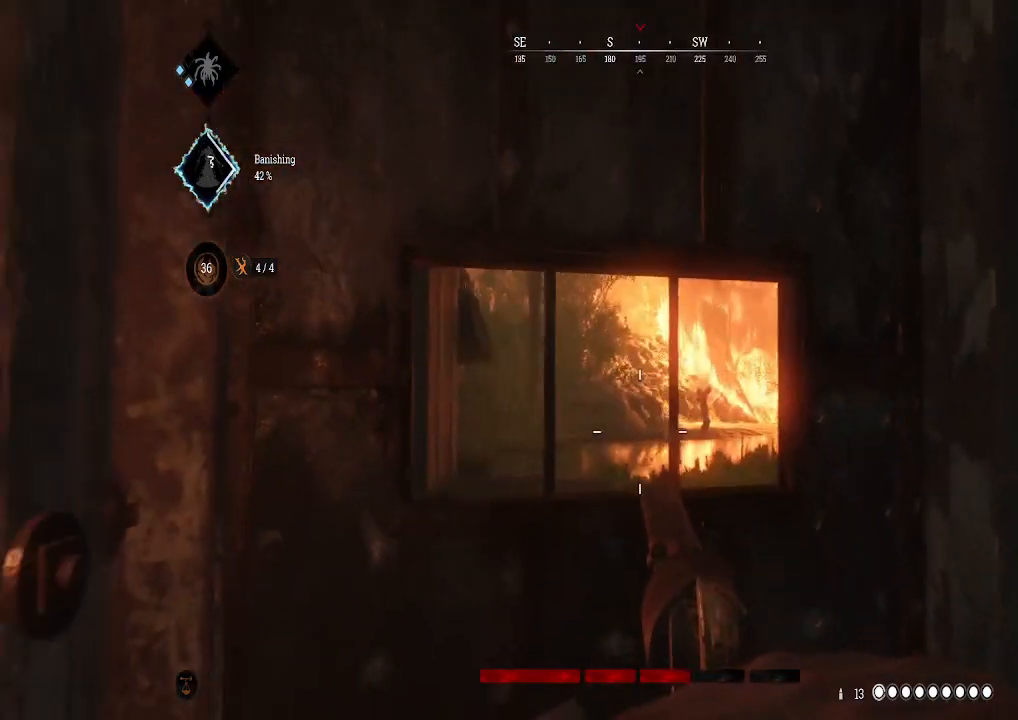
{"buttons": ["X"], "left_stick": "center", "right_stick": "down-left", "events": [[100, "X", "up"], [100, "right_stick", "down"], [167, "right_stick", "down-right"], [333, "X", "down"], [367, "left_stick", "down-left"], [367, "right_stick", "center"], [467, "left_stick", "center"], [467, "right_stick", "down-left"]]}
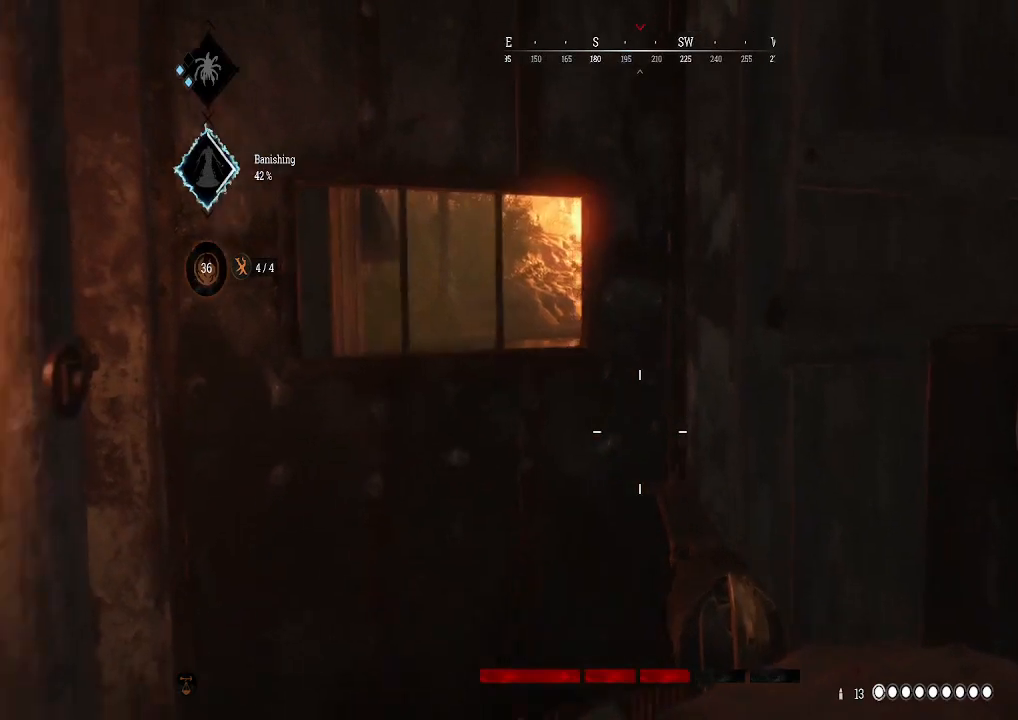
{"buttons": [], "left_stick": "up-right", "right_stick": "right", "events": [[33, "X", "up"], [33, "left_stick", "up"], [133, "right_stick", "right"], [267, "X", "down"], [267, "right_stick", "center"], [400, "right_stick", "right"], [467, "X", "up"], [467, "left_stick", "up-right"]]}
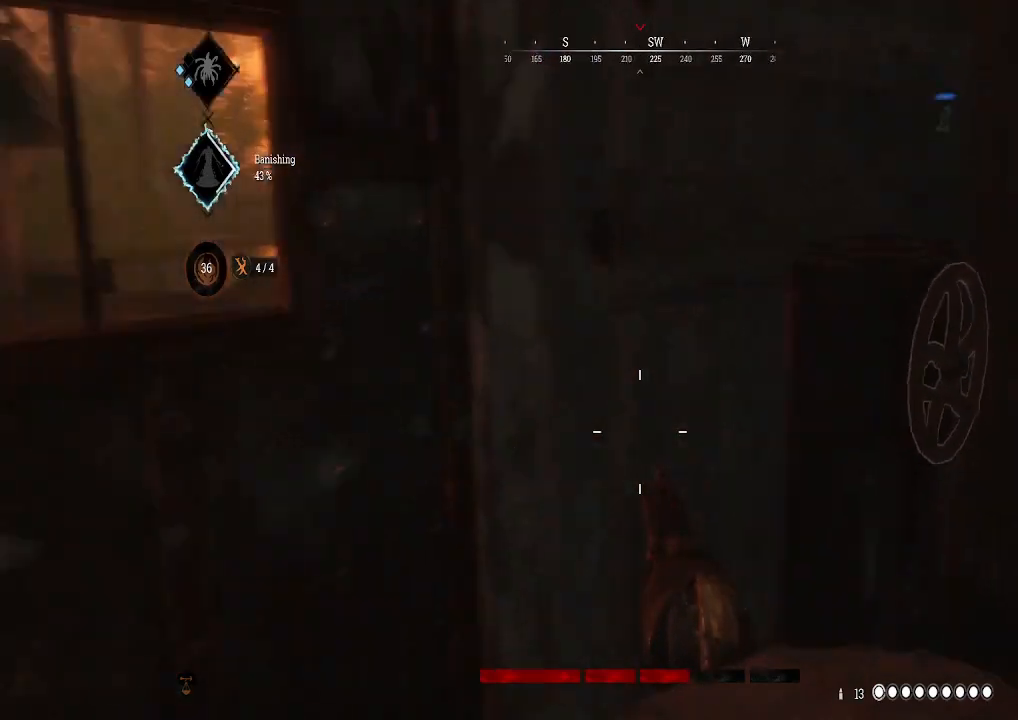
{"buttons": ["X"], "left_stick": "center", "right_stick": "center", "events": [[133, "right_stick", "center"], [267, "left_stick", "up"], [333, "right_stick", "down-left"], [467, "X", "down"], [467, "left_stick", "center"], [467, "right_stick", "center"]]}
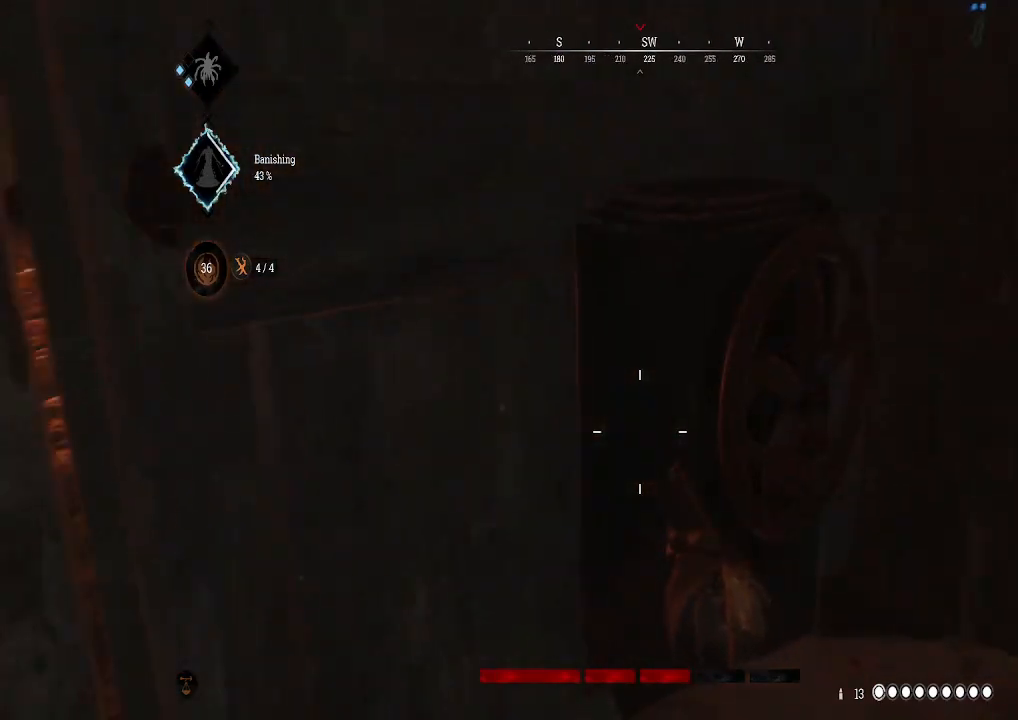
{"buttons": ["X"], "left_stick": "center", "right_stick": "center", "events": [[200, "right_stick", "up-right"], [267, "right_stick", "center"], [333, "X", "up"], [333, "left_stick", "up-right"], [467, "X", "down"], [467, "left_stick", "center"]]}
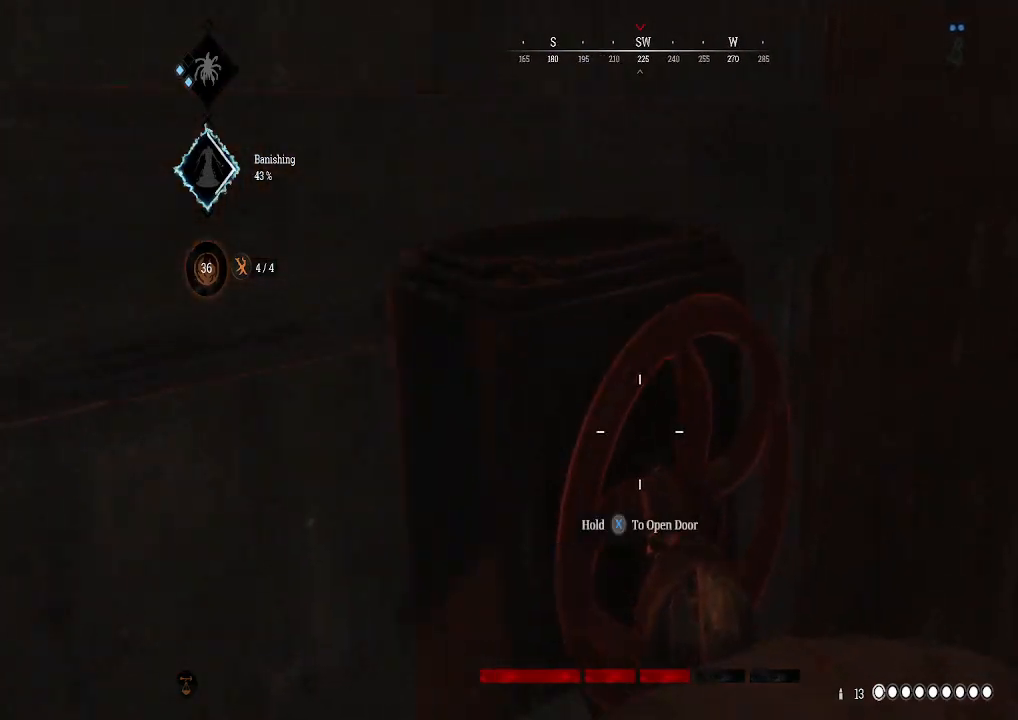
{"buttons": ["X"], "left_stick": "center", "right_stick": "center", "events": []}
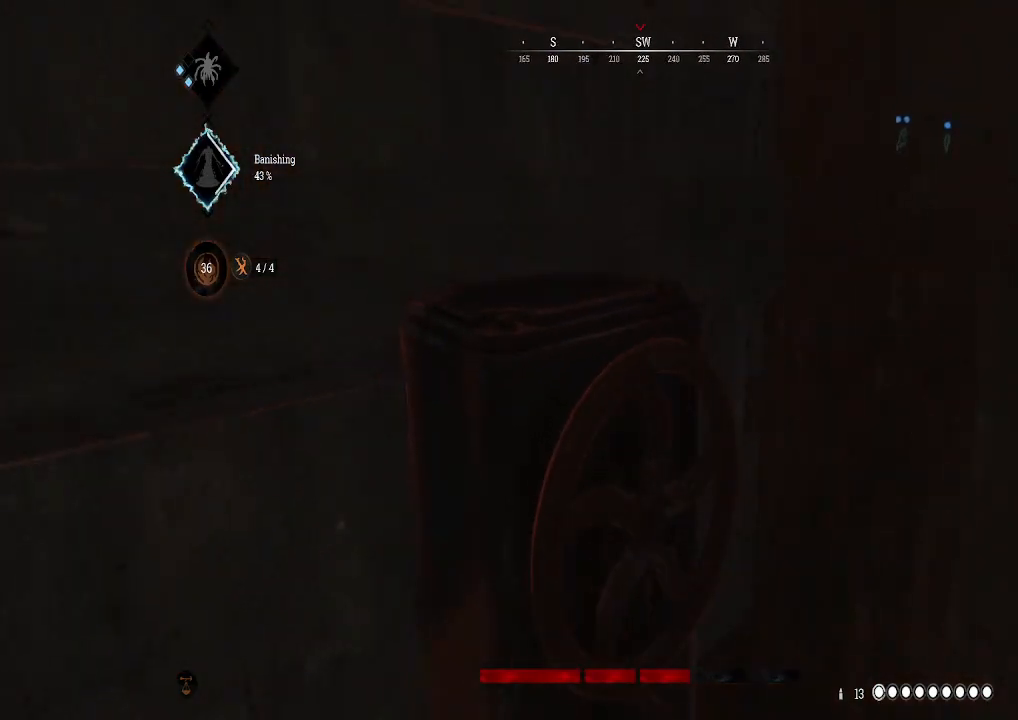
{"buttons": ["X"], "left_stick": "center", "right_stick": "center", "events": []}
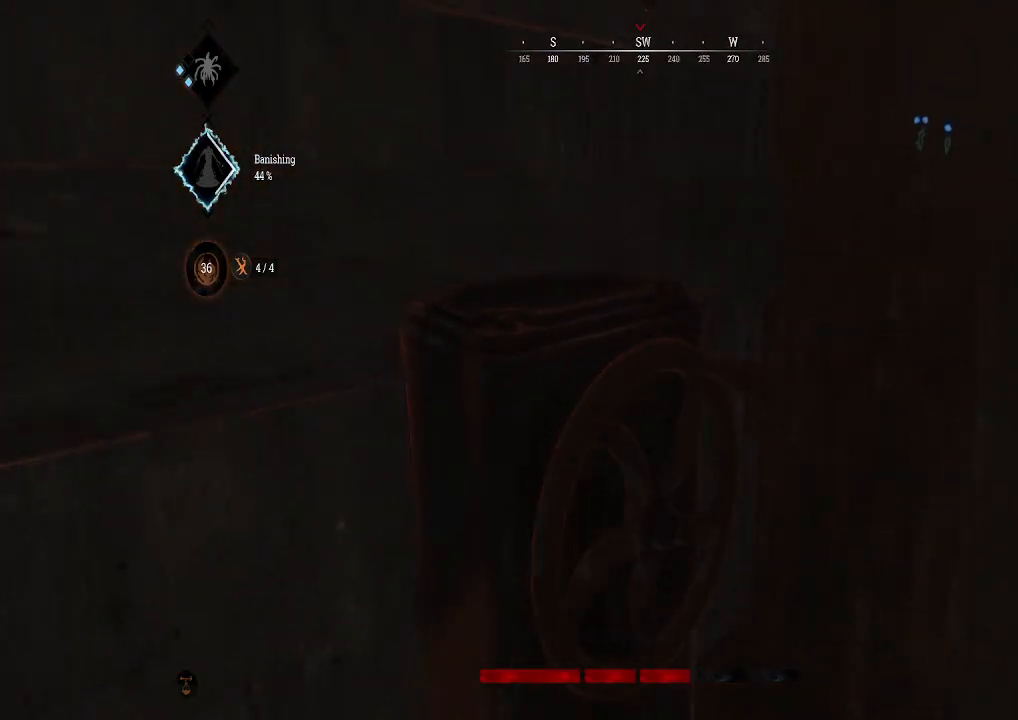
{"buttons": ["X"], "left_stick": "center", "right_stick": "center", "events": []}
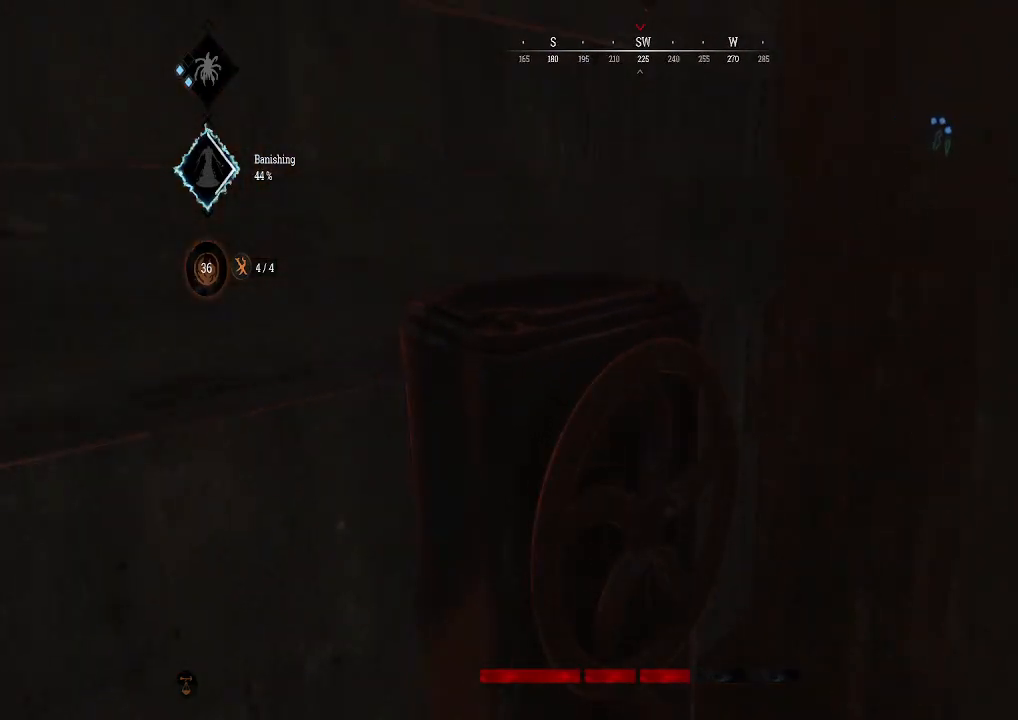
{"buttons": ["X"], "left_stick": "center", "right_stick": "center", "events": []}
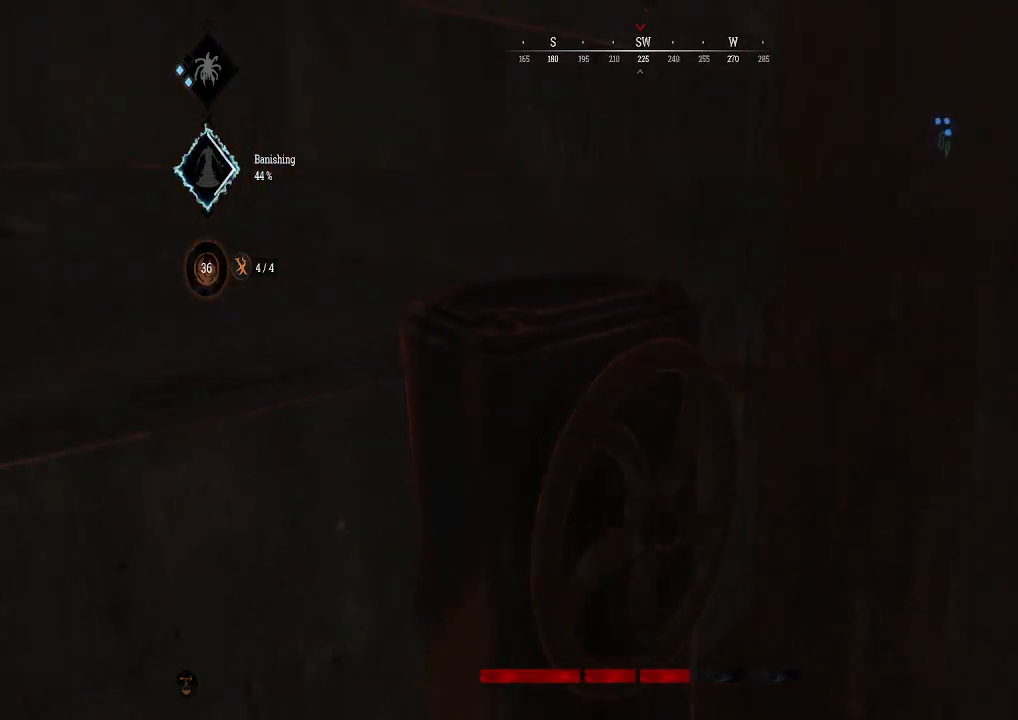
{"buttons": ["X"], "left_stick": "center", "right_stick": "center", "events": []}
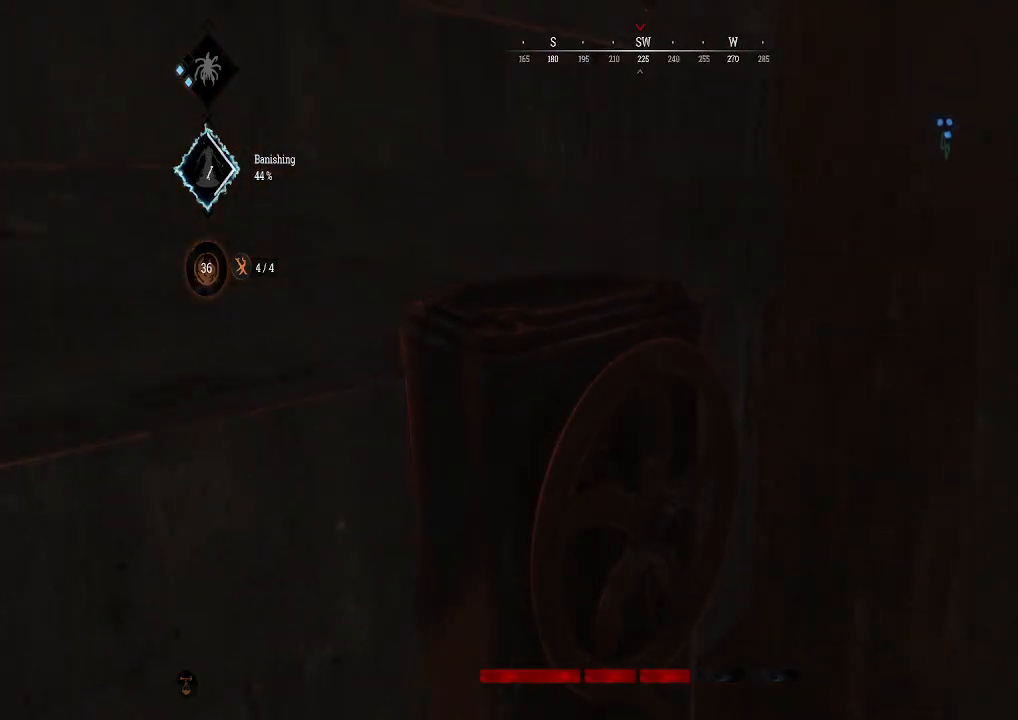
{"buttons": ["X"], "left_stick": "center", "right_stick": "center", "events": []}
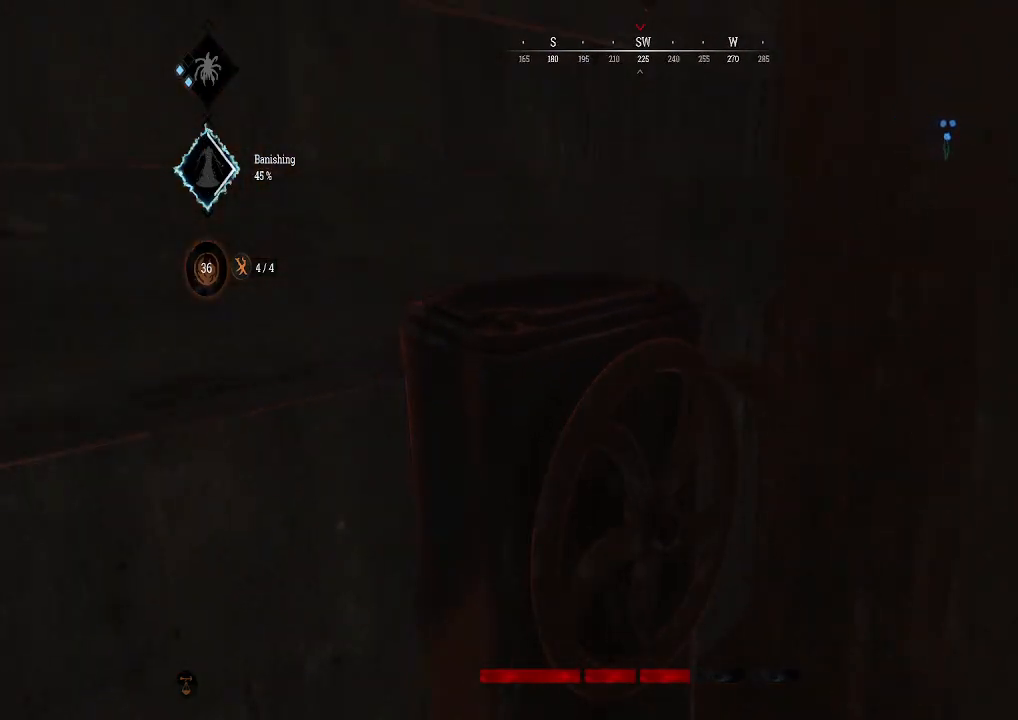
{"buttons": ["X"], "left_stick": "center", "right_stick": "center", "events": []}
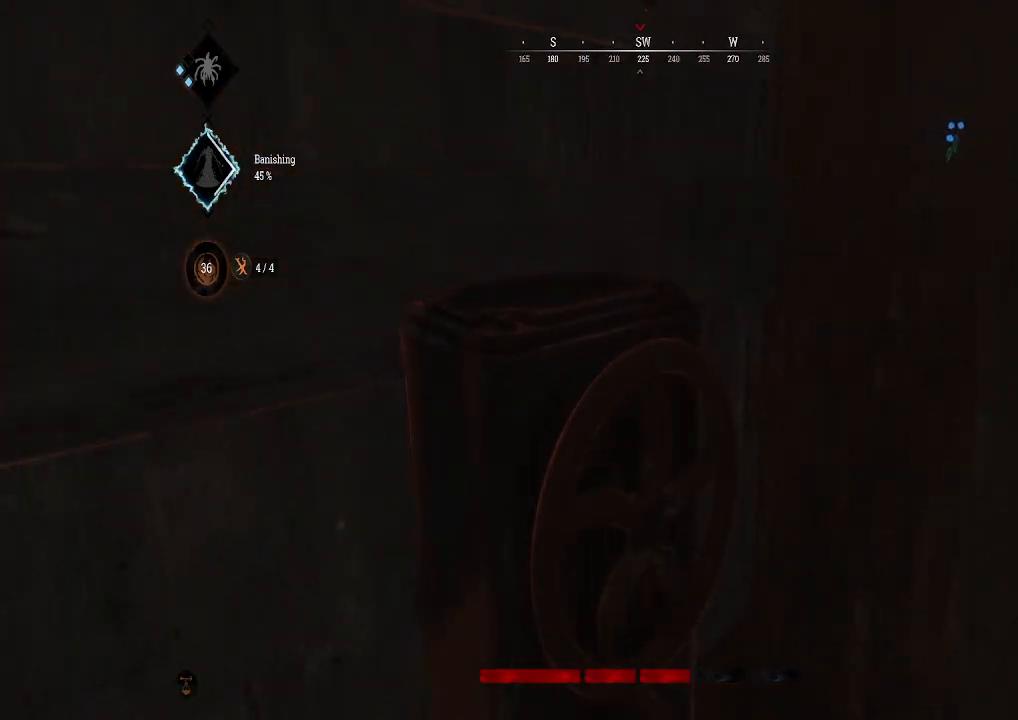
{"buttons": ["X"], "left_stick": "center", "right_stick": "center", "events": []}
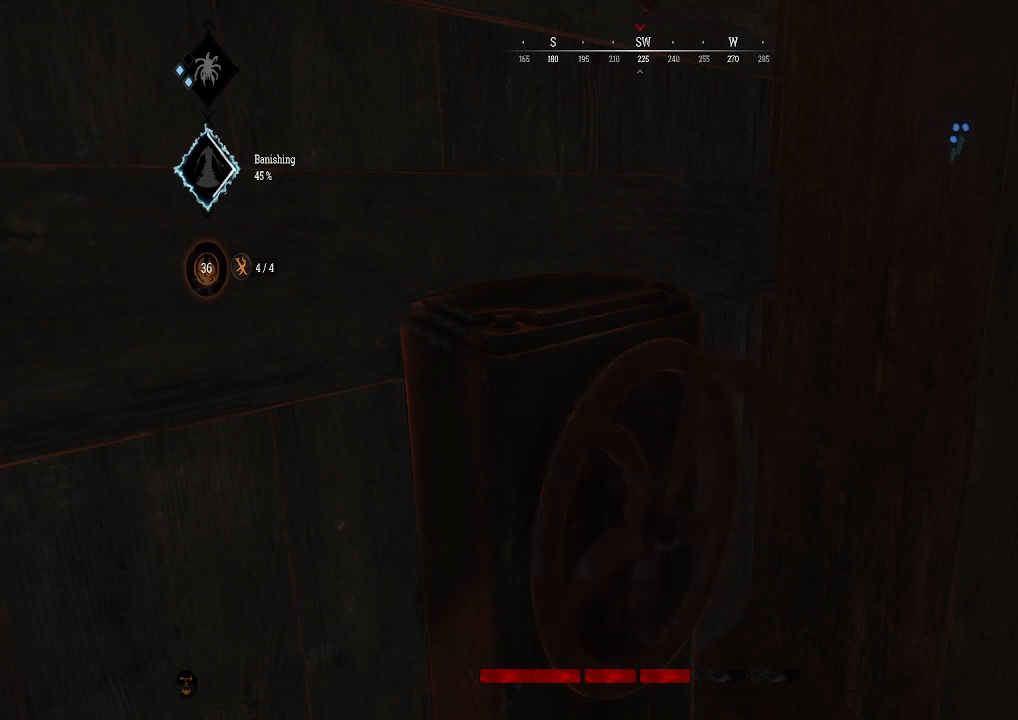
{"buttons": ["X"], "left_stick": "center", "right_stick": "center", "events": []}
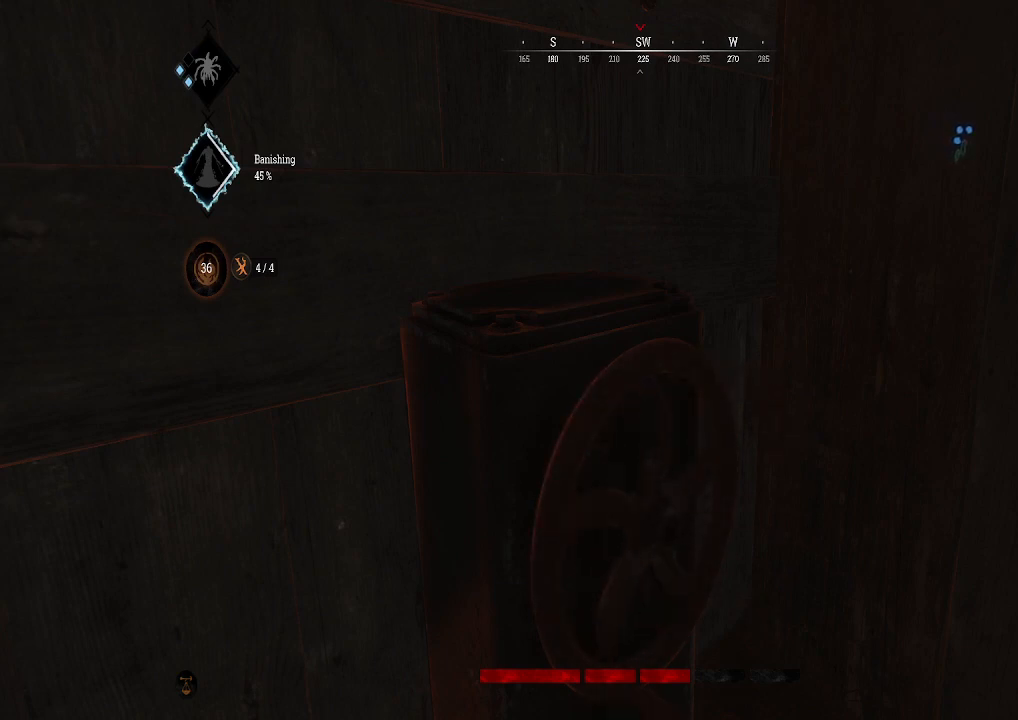
{"buttons": ["X"], "left_stick": "center", "right_stick": "center", "events": []}
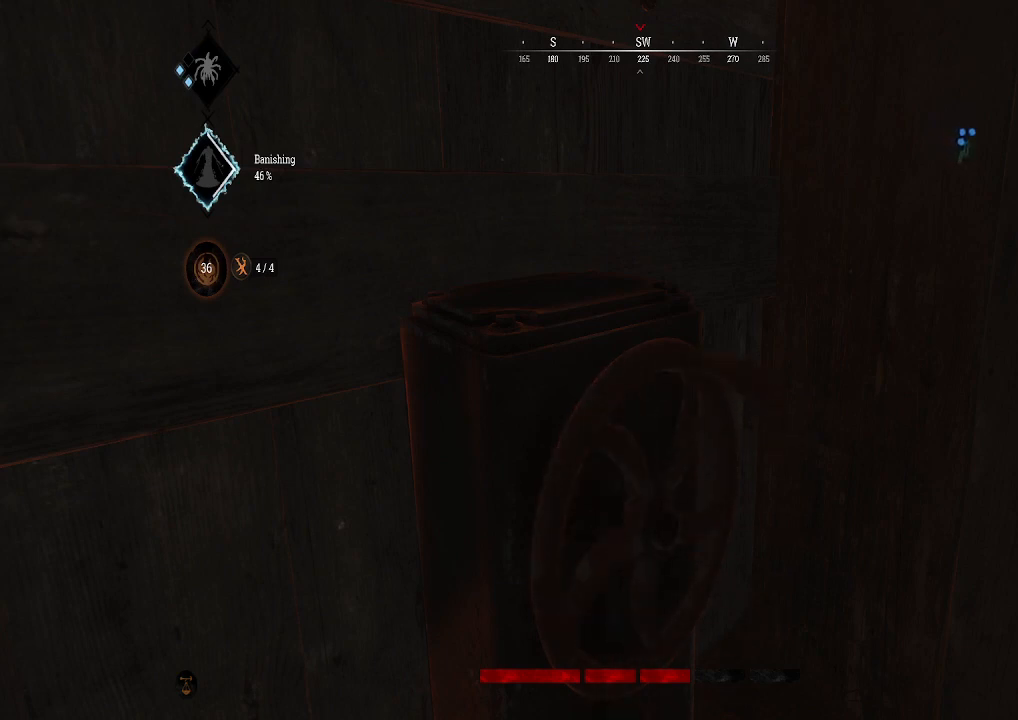
{"buttons": ["X"], "left_stick": "center", "right_stick": "center", "events": []}
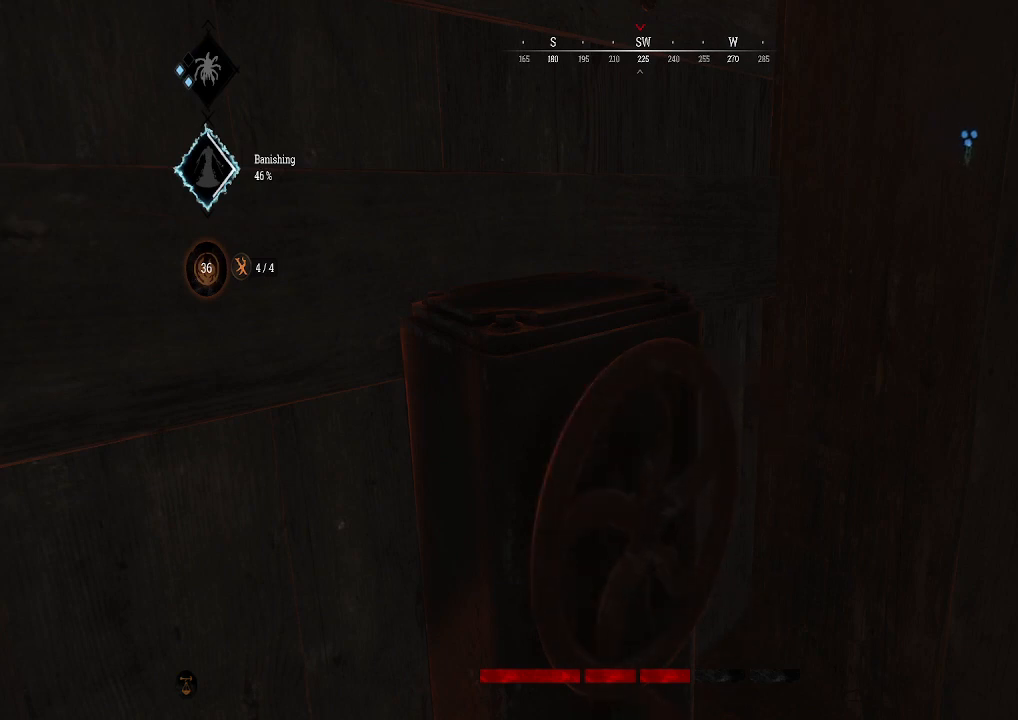
{"buttons": ["X"], "left_stick": "center", "right_stick": "center", "events": []}
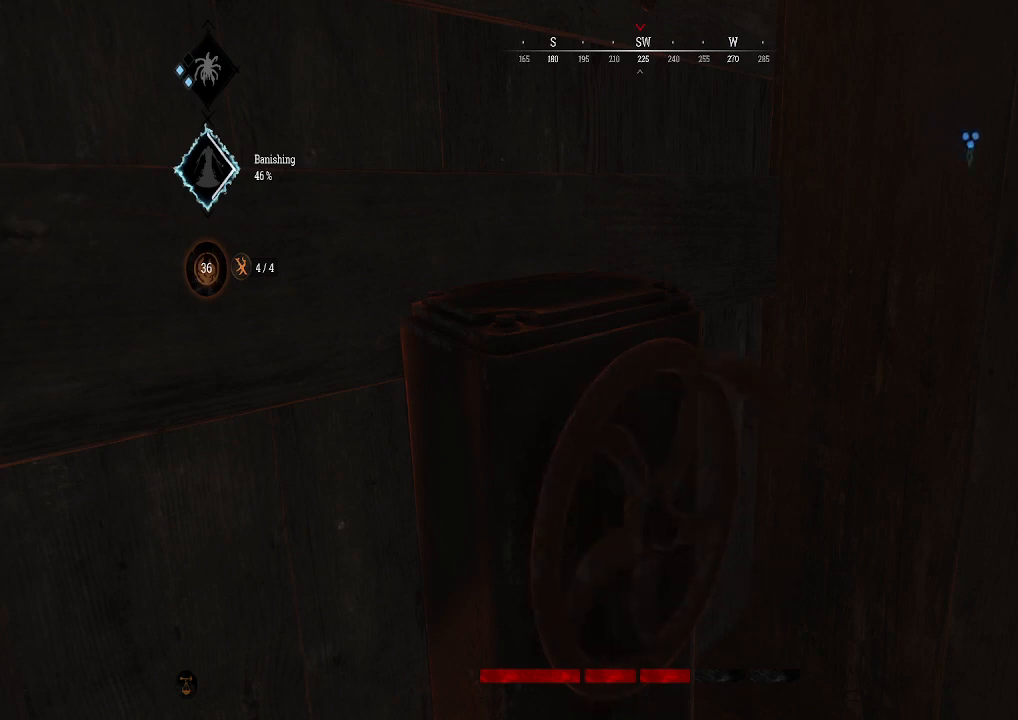
{"buttons": ["X"], "left_stick": "center", "right_stick": "center", "events": []}
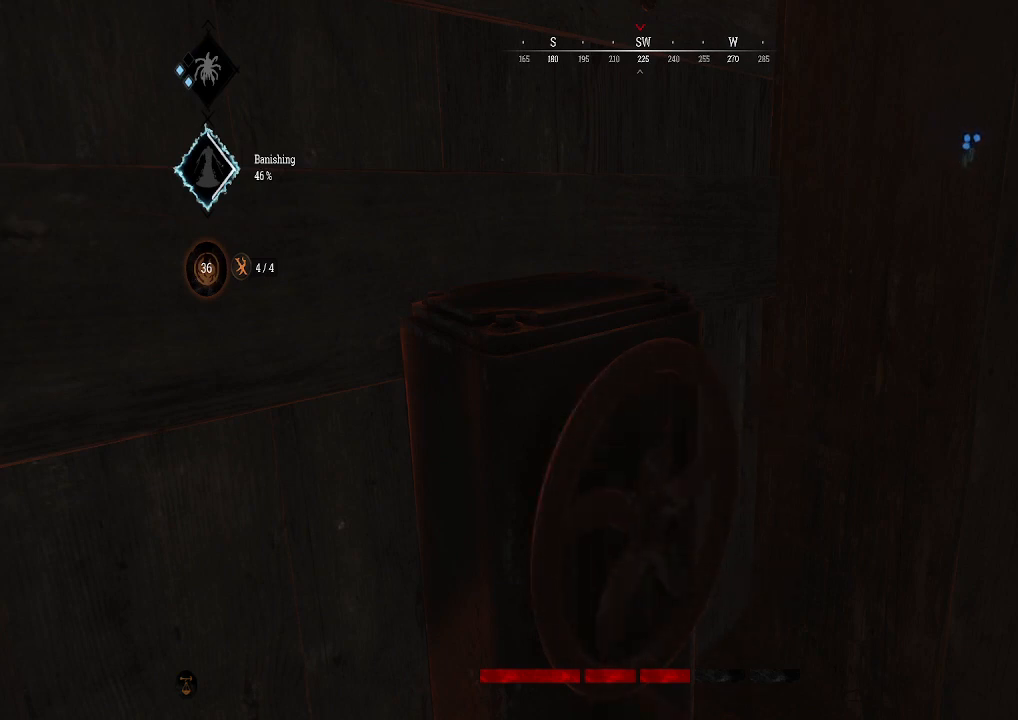
{"buttons": ["X"], "left_stick": "center", "right_stick": "center", "events": []}
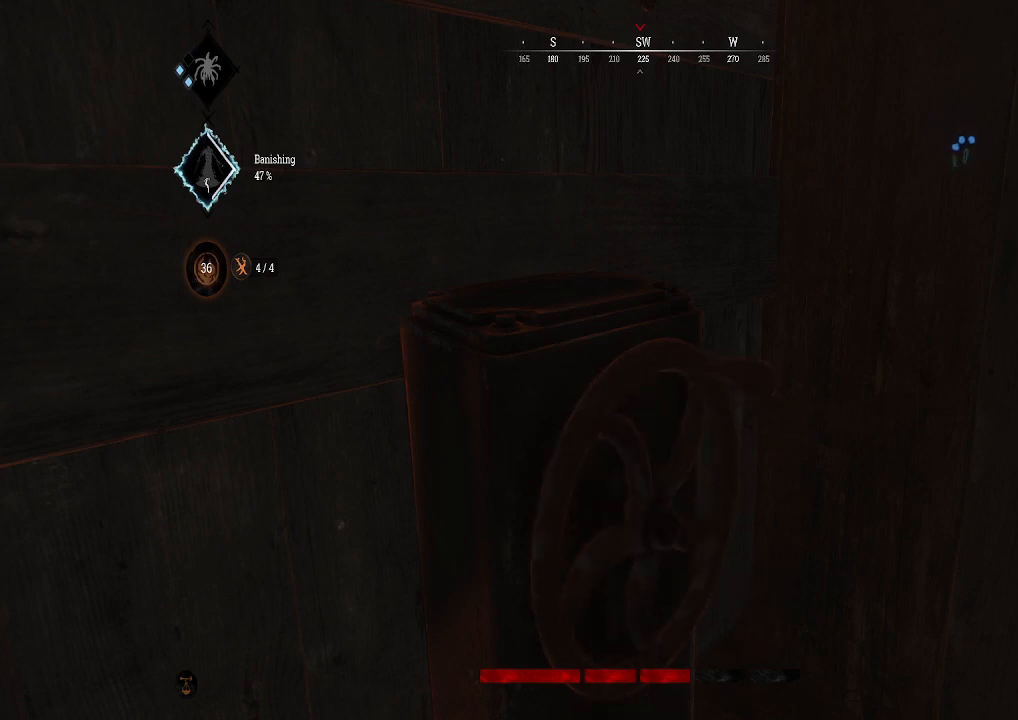
{"buttons": [], "left_stick": "down-left", "right_stick": "left", "events": [[500, "X", "up"], [500, "left_stick", "down-left"], [500, "right_stick", "left"]]}
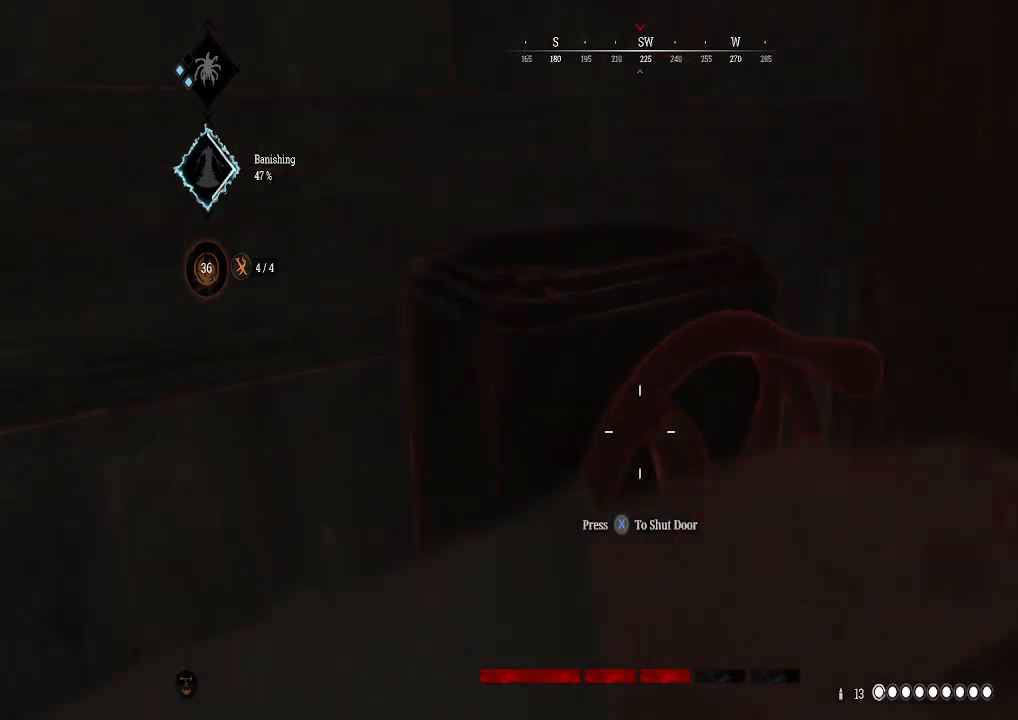
{"buttons": ["L3"], "left_stick": "up", "right_stick": "right", "events": [[267, "left_stick", "up-left"], [267, "right_stick", "up-left"], [333, "left_stick", "up"], [367, "right_stick", "center"], [400, "L3", "down"], [500, "right_stick", "right"]]}
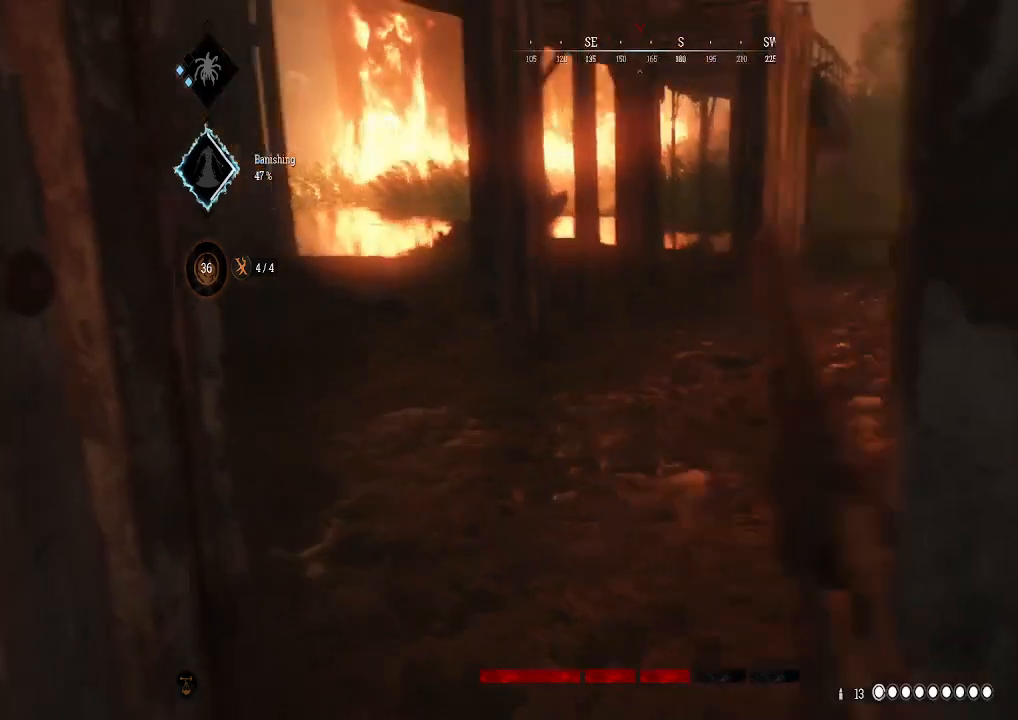
{"buttons": ["L3"], "left_stick": "up", "right_stick": "center", "events": [[133, "right_stick", "center"], [267, "right_stick", "right"], [433, "right_stick", "center"]]}
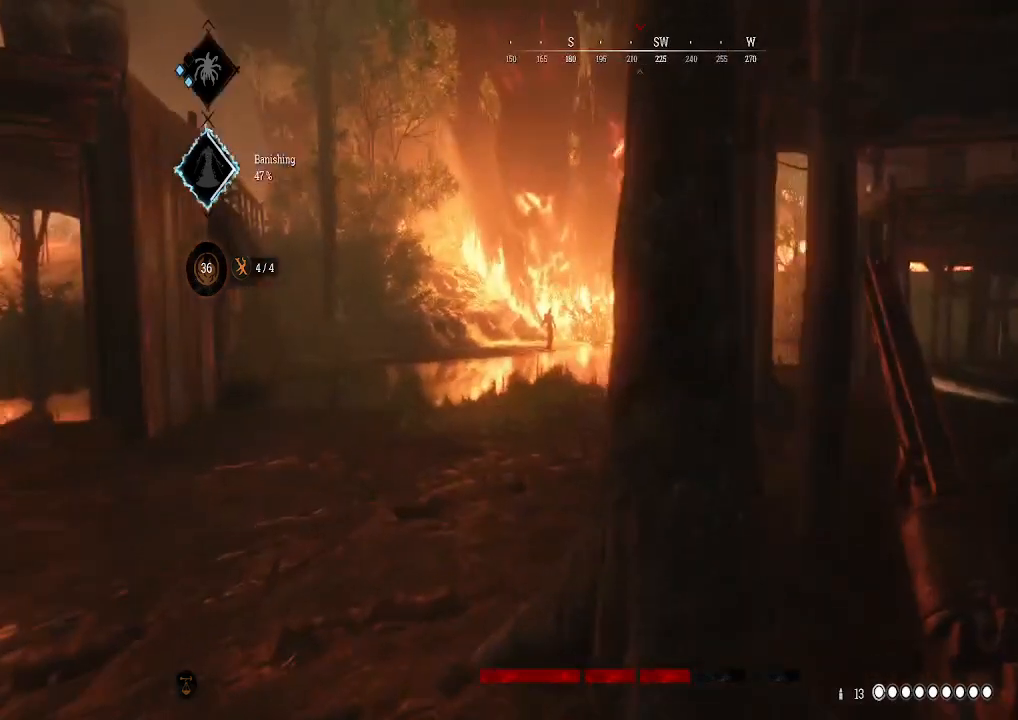
{"buttons": ["L3"], "left_stick": "up", "right_stick": "center", "events": []}
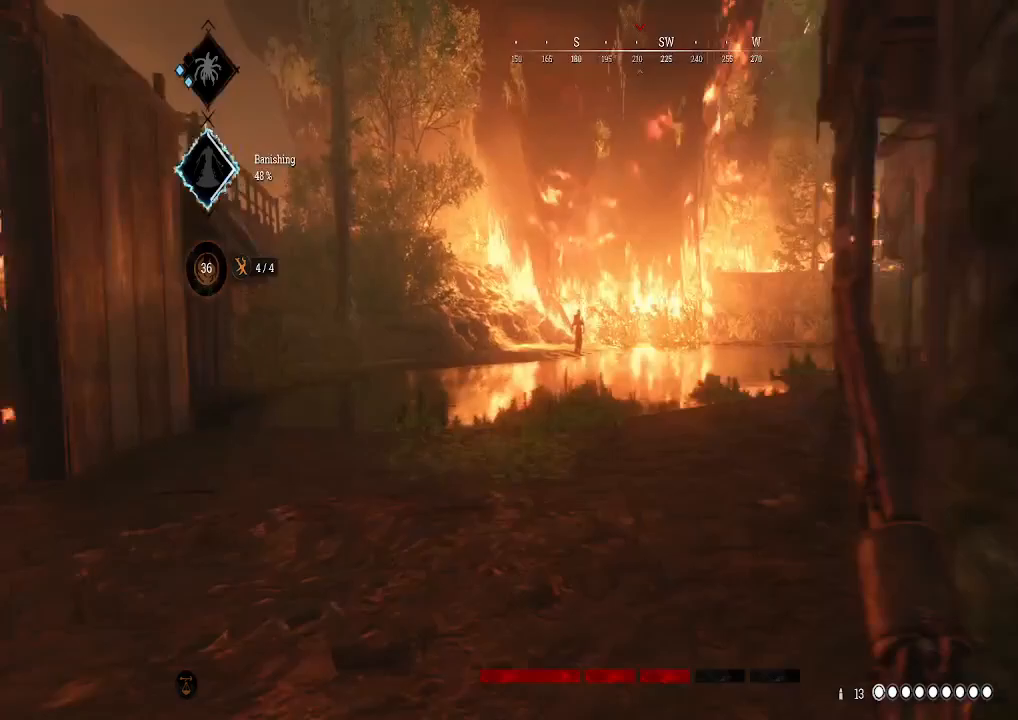
{"buttons": [], "left_stick": "up", "right_stick": "center", "events": [[133, "right_stick", "right"], [200, "L3", "up"], [333, "right_stick", "center"]]}
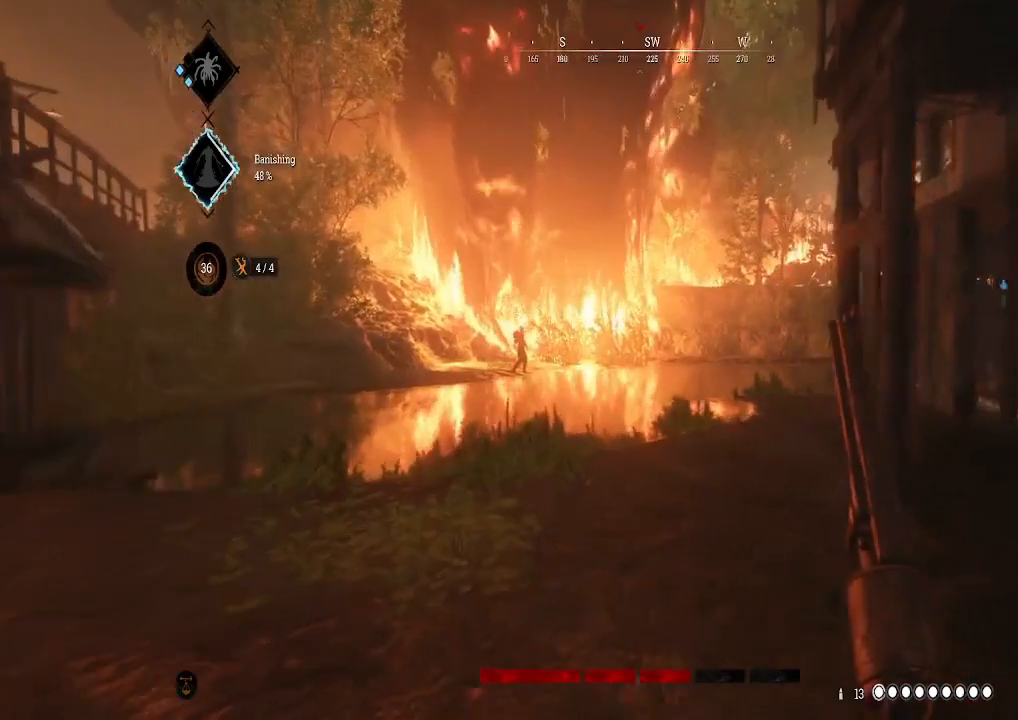
{"buttons": [], "left_stick": "up", "right_stick": "center", "events": []}
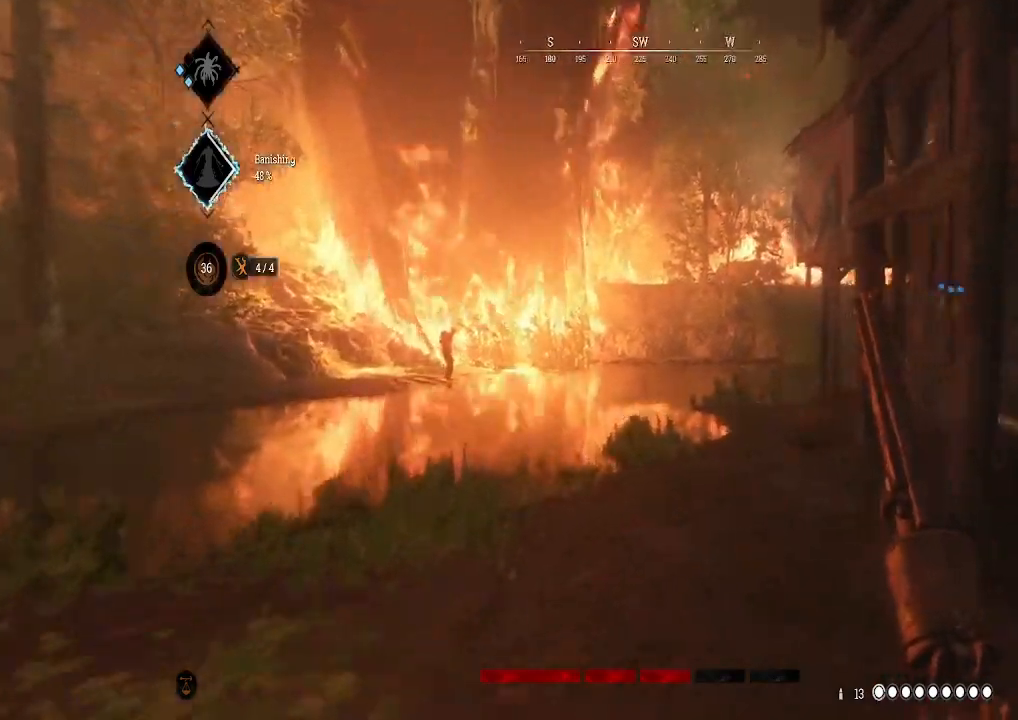
{"buttons": [], "left_stick": "up", "right_stick": "center", "events": []}
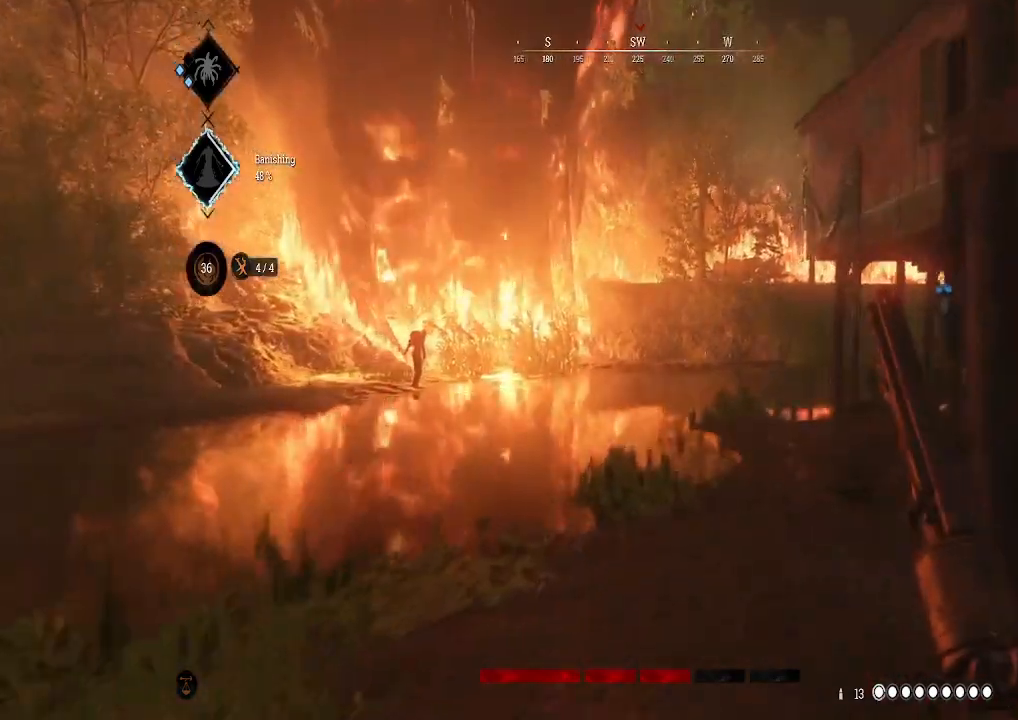
{"buttons": [], "left_stick": "up", "right_stick": "center", "events": [[100, "right_stick", "right"], [233, "right_stick", "center"]]}
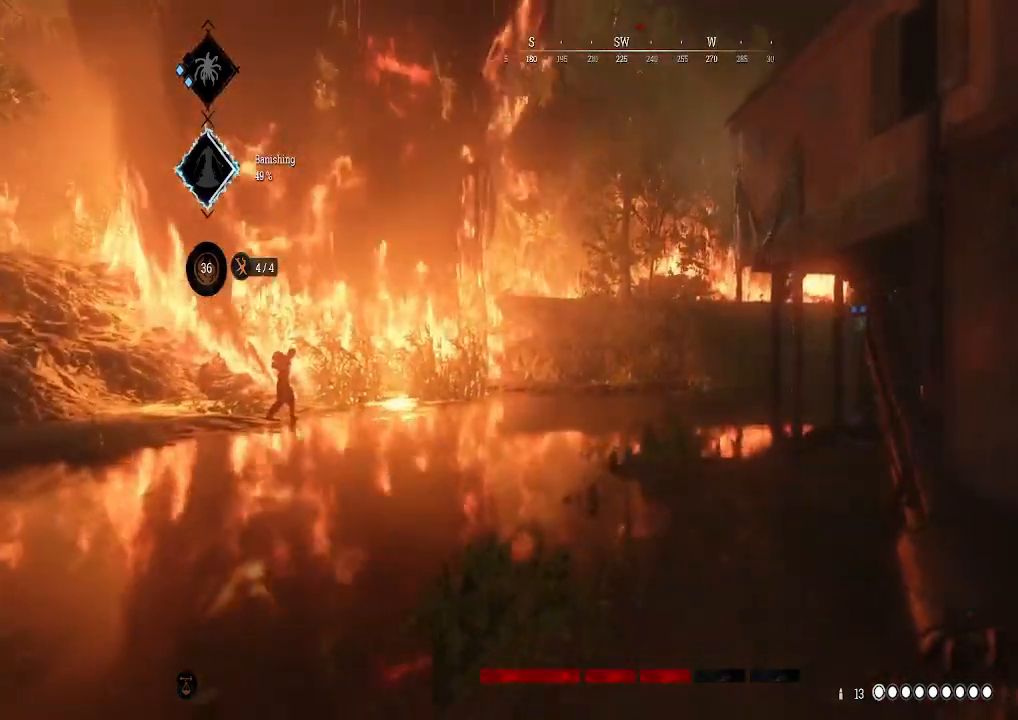
{"buttons": [], "left_stick": "up", "right_stick": "center", "events": [[300, "right_stick", "right"], [400, "right_stick", "center"]]}